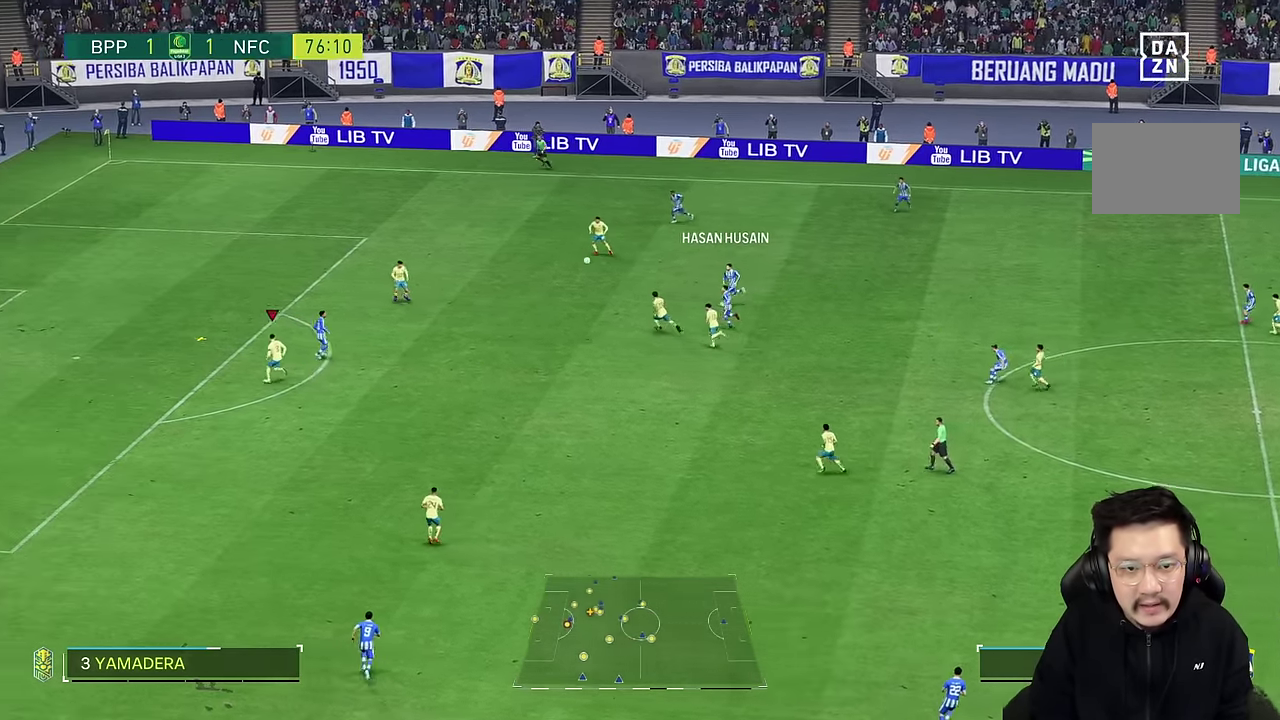
Gameplay with a controller (PlayStation layout); each line is a JSON object with the inputs held at the frame after it. "events" lists button and stick changes between this image and that frame as [ms after this image, input, new state], when the widget could be followed in between. Not read: L1 L3 R3.
{"buttons": [], "left_stick": "up-right", "right_stick": "center", "events": [[483, "left_stick", "up-right"]]}
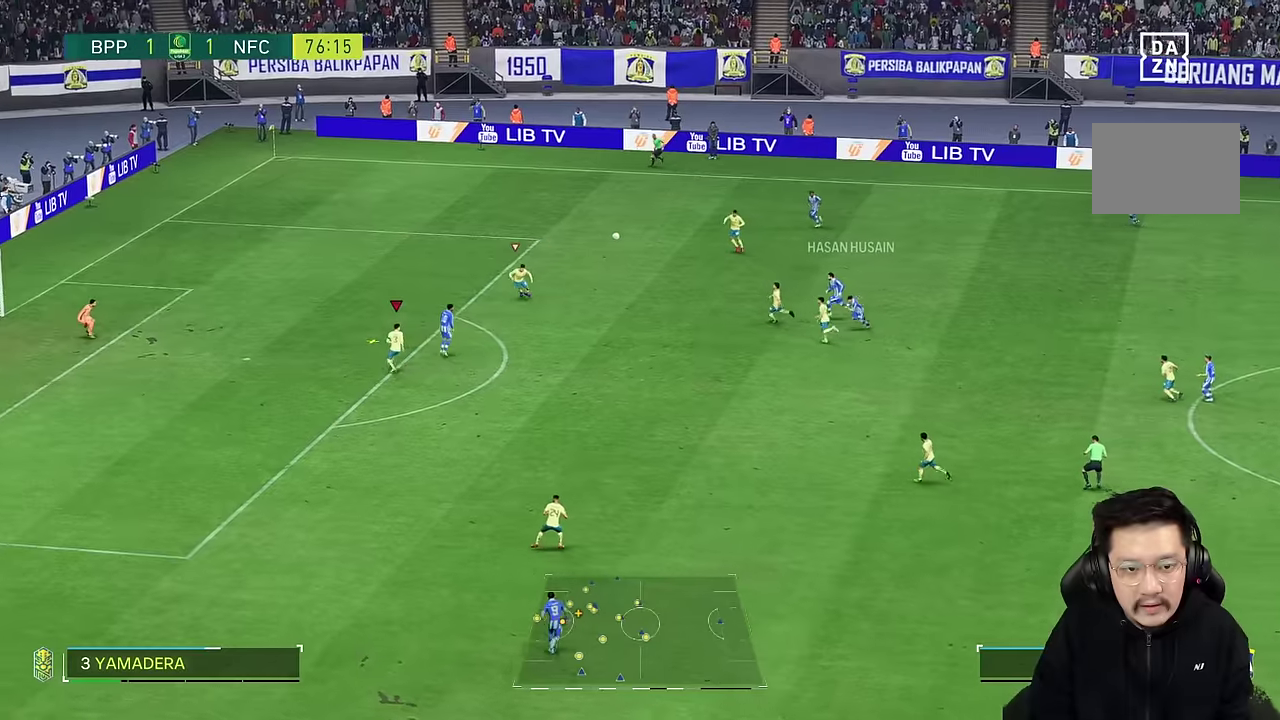
{"buttons": ["L2"], "left_stick": "up", "right_stick": "center", "events": [[450, "L2", "down"], [466, "left_stick", "up"]]}
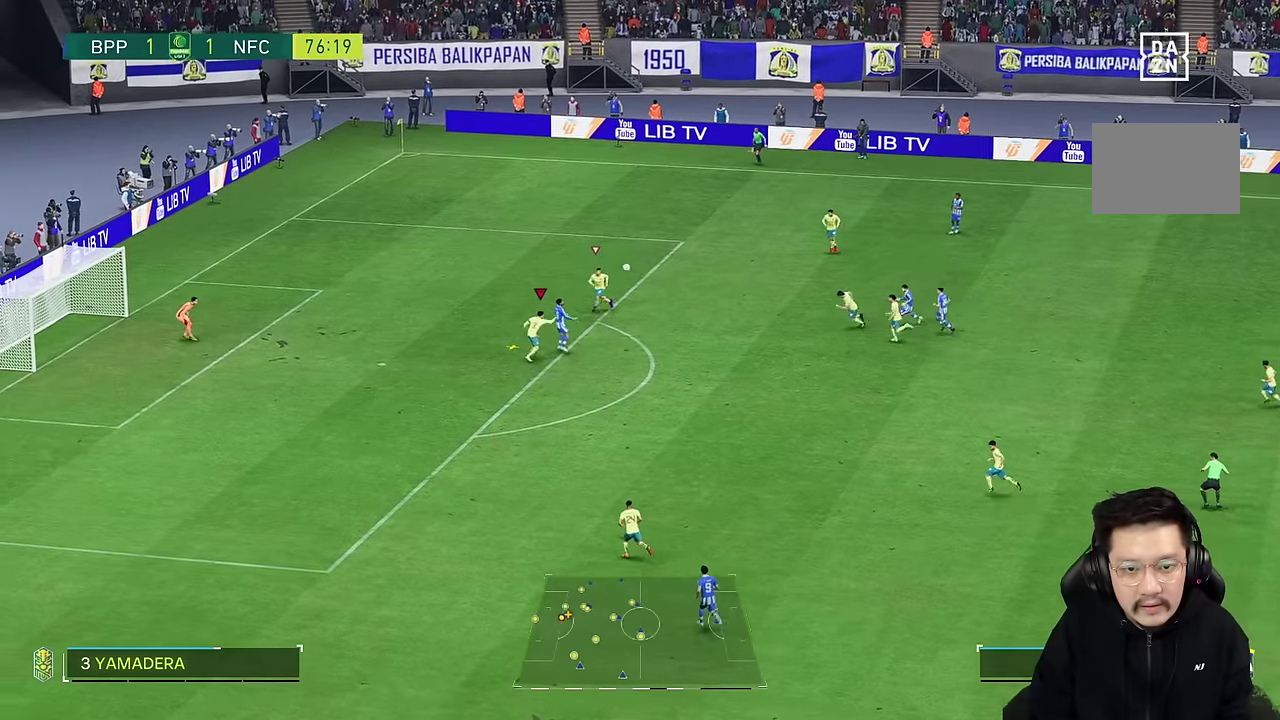
{"buttons": ["L2"], "left_stick": "up", "right_stick": "center", "events": [[66, "left_stick", "up-left"], [466, "left_stick", "up"]]}
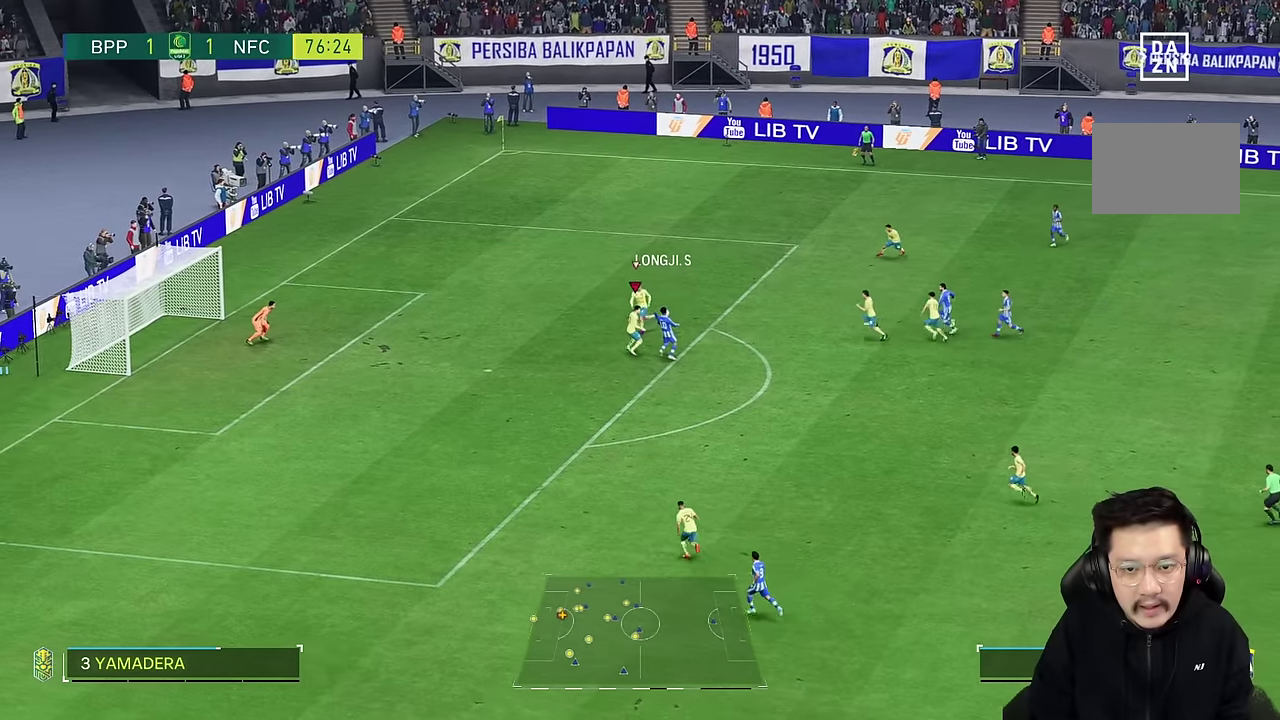
{"buttons": ["L2"], "left_stick": "up-right", "right_stick": "center", "events": [[100, "left_stick", "center"], [183, "R2", "down"], [216, "left_stick", "down"], [300, "R2", "up"], [433, "left_stick", "up-right"]]}
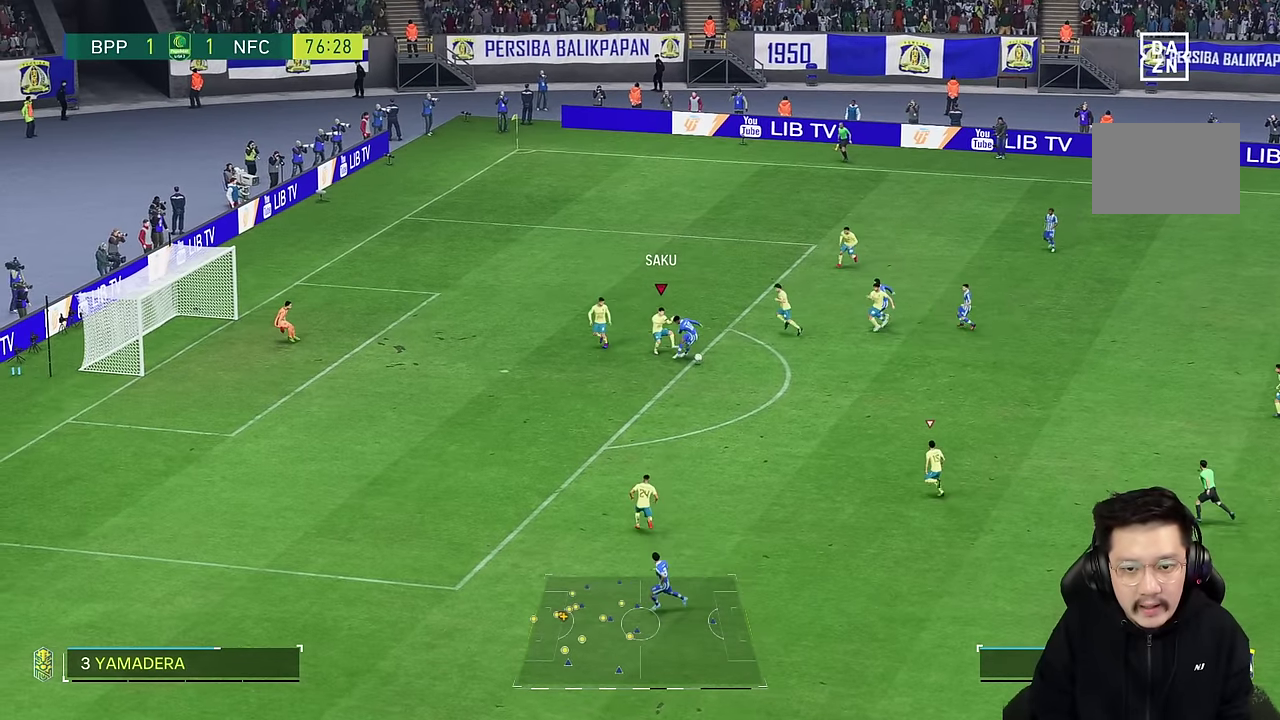
{"buttons": [], "left_stick": "center", "right_stick": "center", "events": [[366, "left_stick", "down-right"], [466, "L2", "up"], [483, "left_stick", "center"]]}
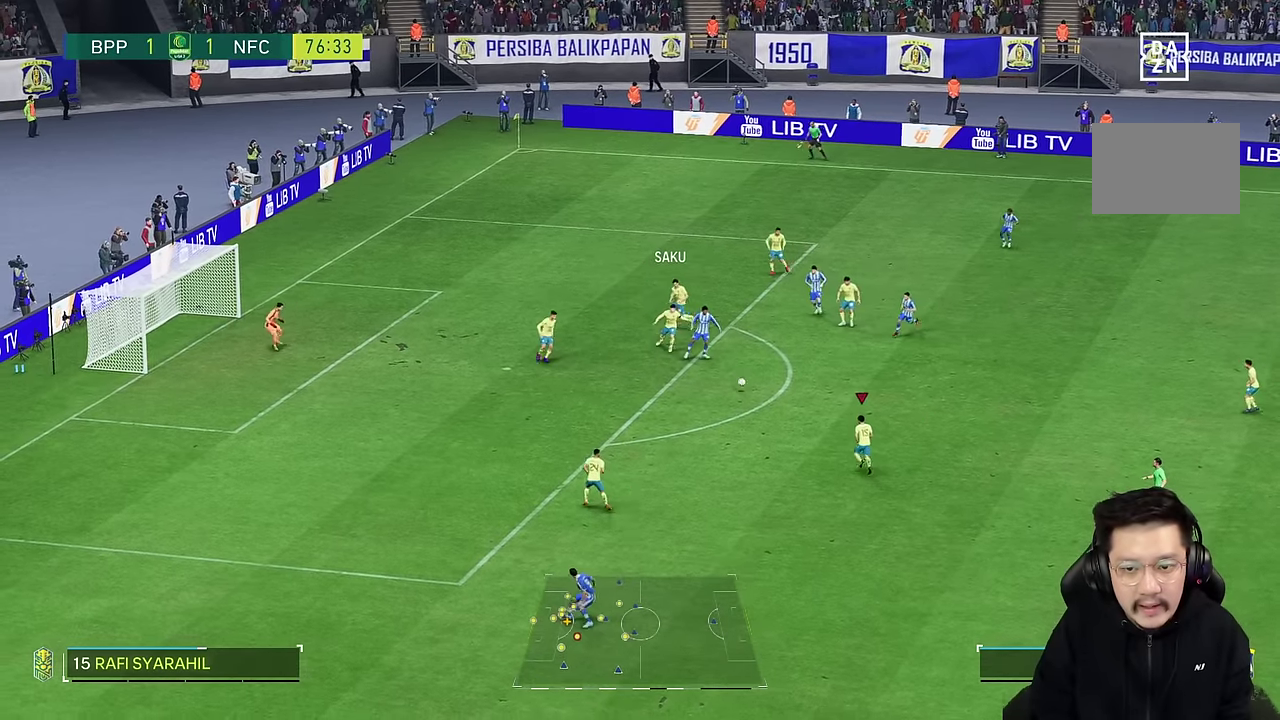
{"buttons": [], "left_stick": "right", "right_stick": "center", "events": [[33, "left_stick", "up"], [300, "left_stick", "up-right"], [433, "left_stick", "right"]]}
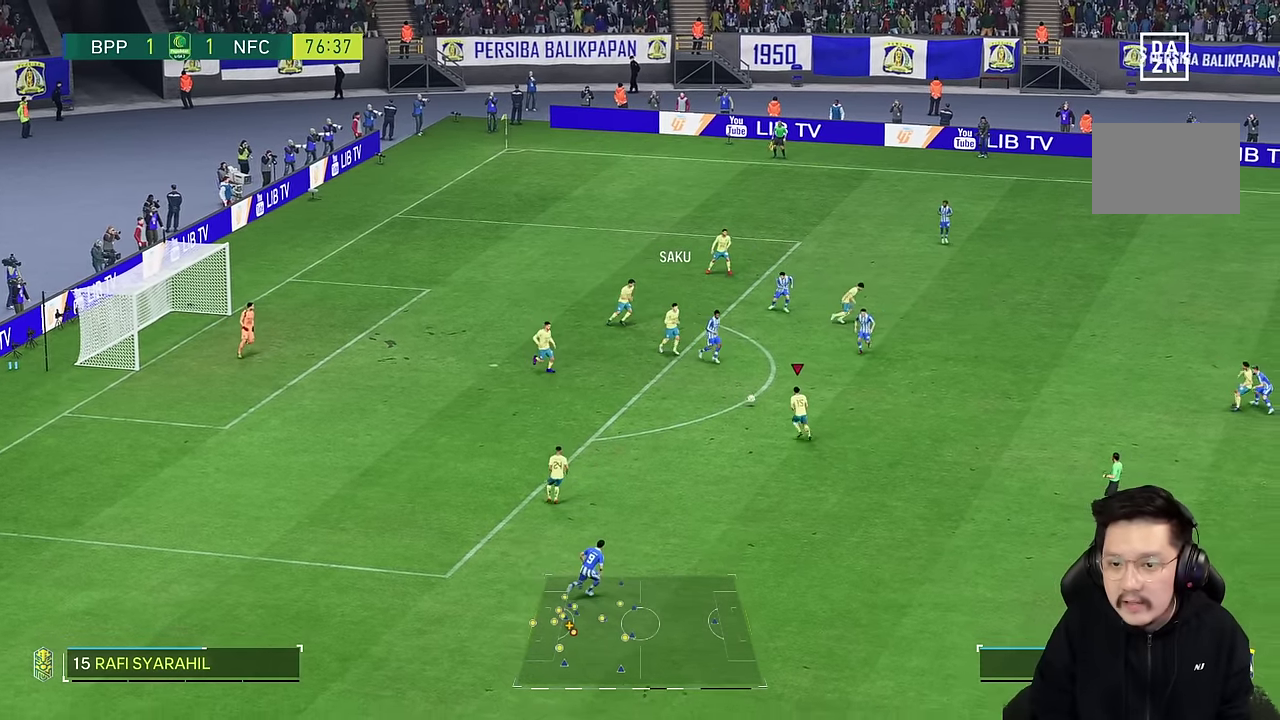
{"buttons": [], "left_stick": "right", "right_stick": "center", "events": [[33, "CIRCLE", "down"], [250, "CIRCLE", "up"]]}
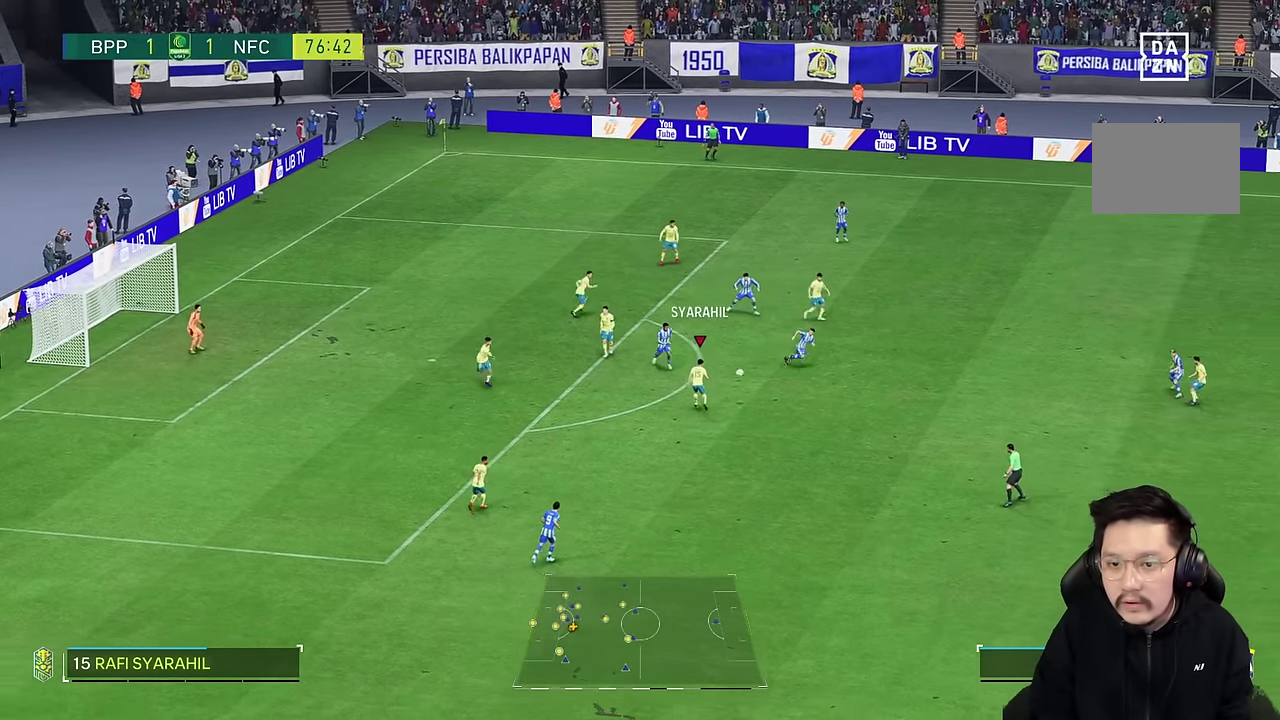
{"buttons": [], "left_stick": "right", "right_stick": "center", "events": []}
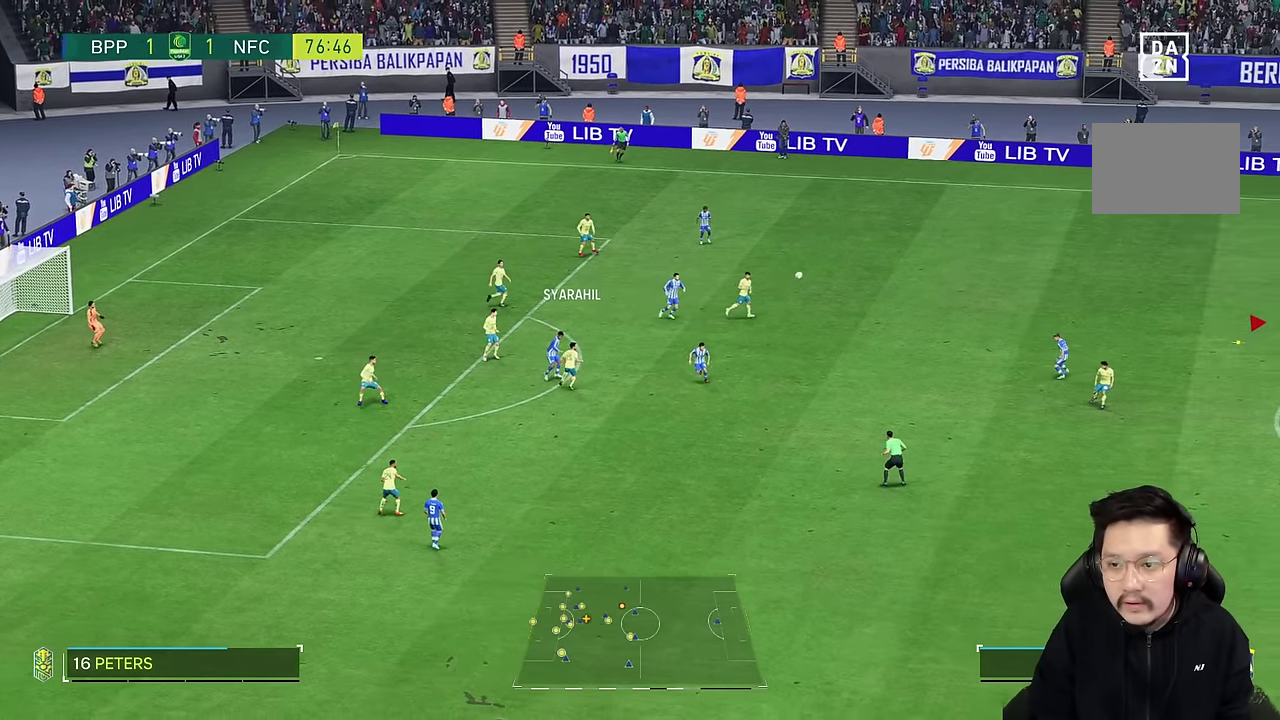
{"buttons": [], "left_stick": "up", "right_stick": "center", "events": [[66, "left_stick", "up-right"], [383, "left_stick", "up"]]}
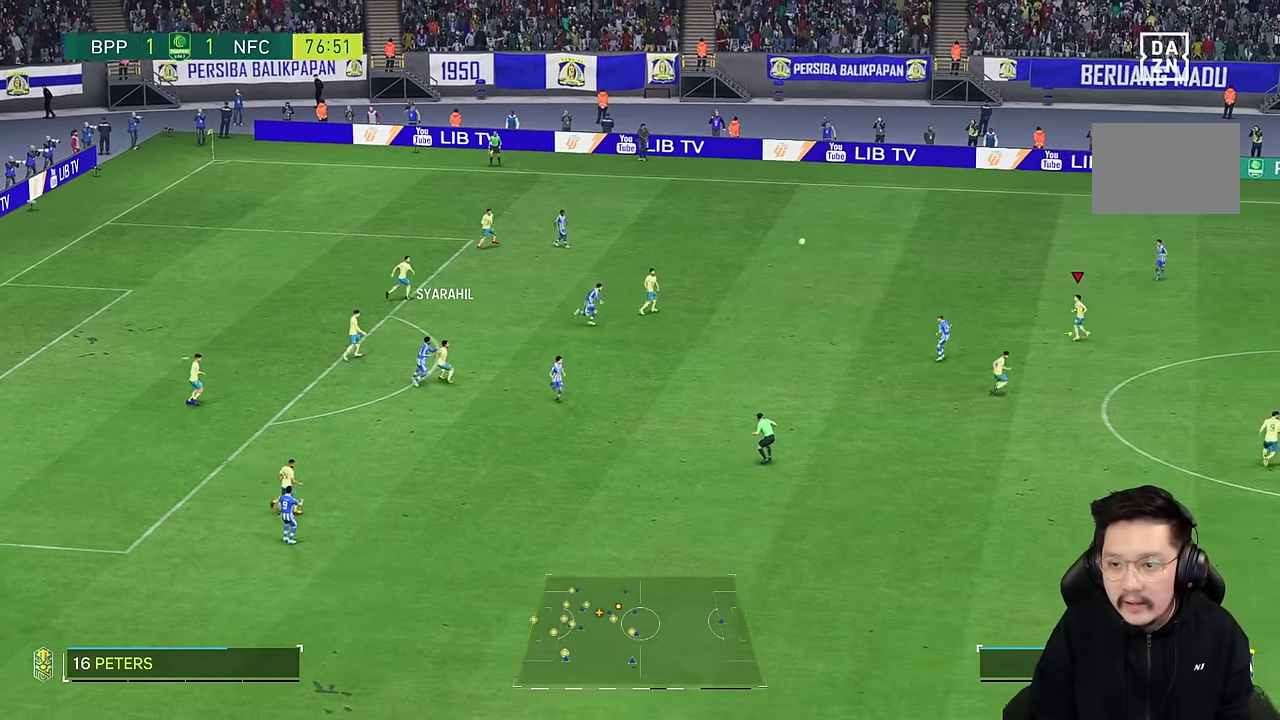
{"buttons": [], "left_stick": "down", "right_stick": "center", "events": [[183, "left_stick", "right"], [233, "left_stick", "down"]]}
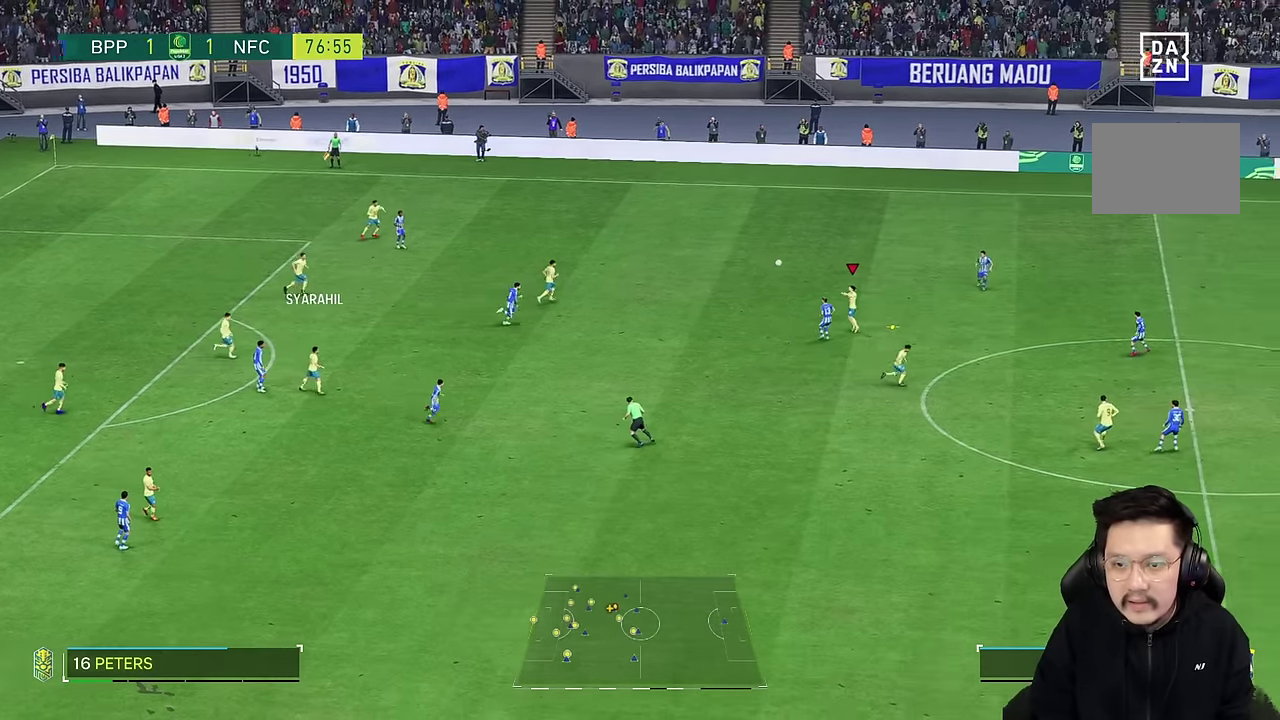
{"buttons": [], "left_stick": "down", "right_stick": "center", "events": []}
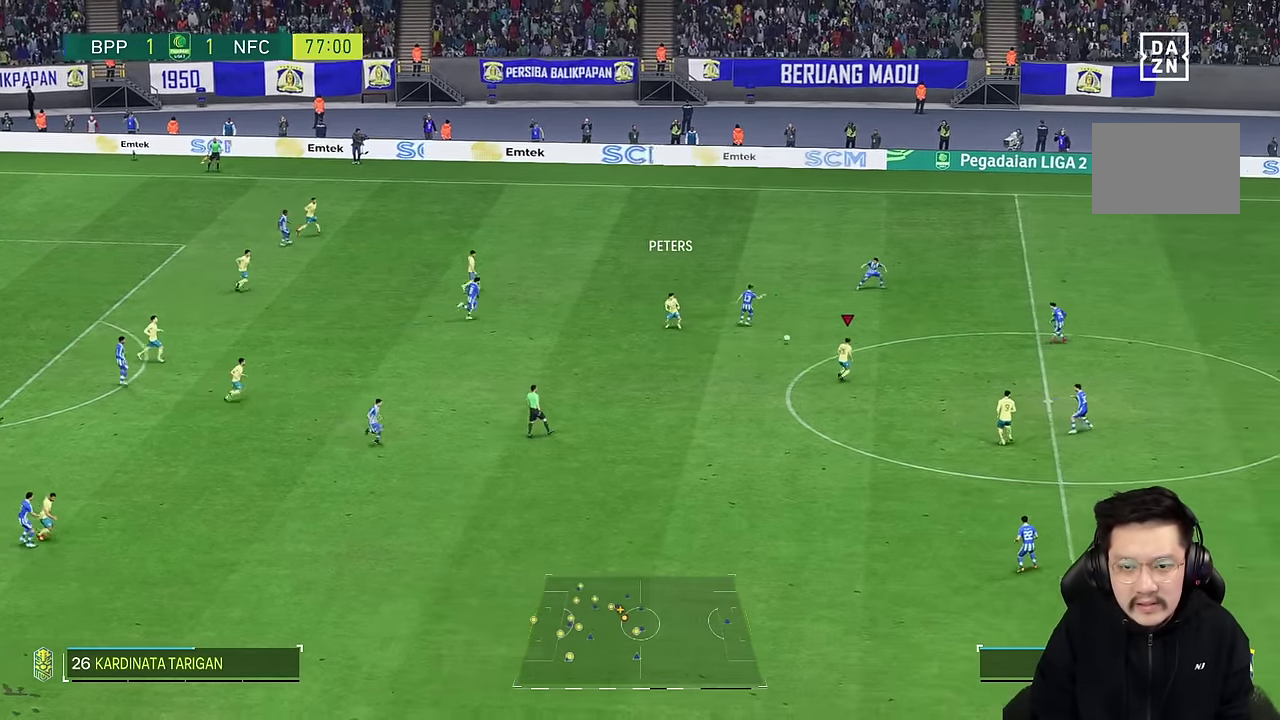
{"buttons": [], "left_stick": "down", "right_stick": "center", "events": []}
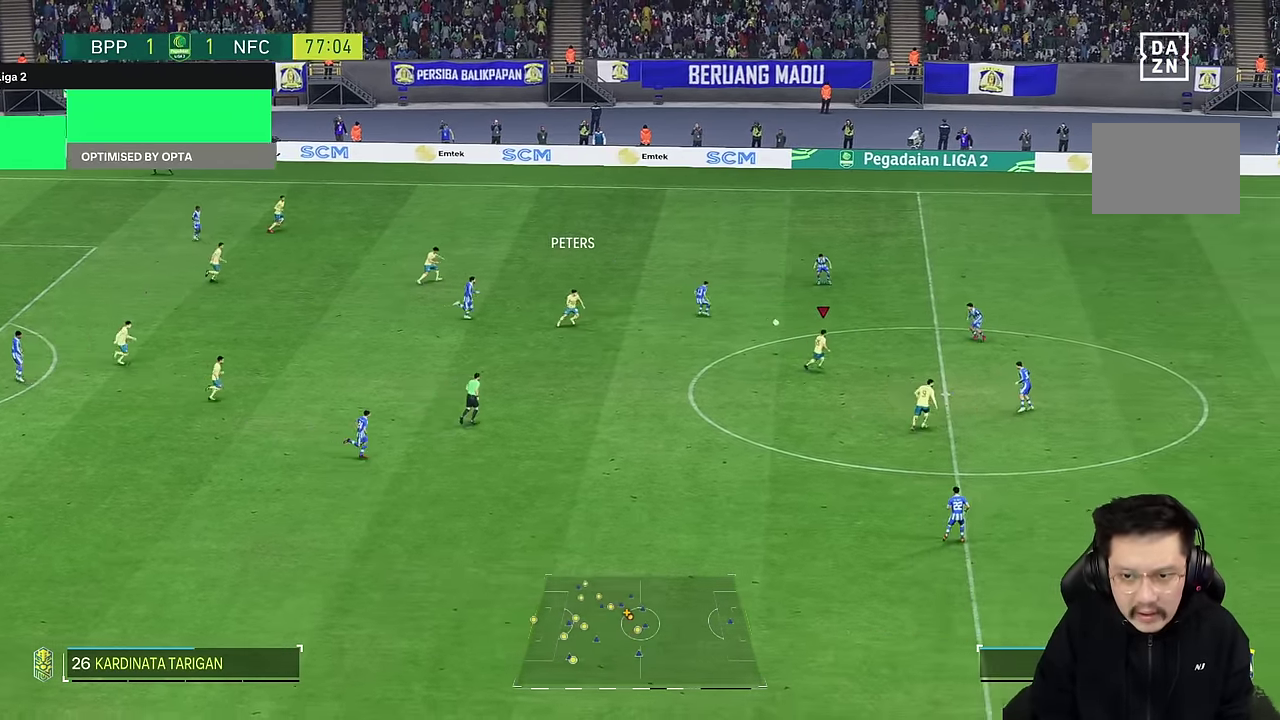
{"buttons": [], "left_stick": "down", "right_stick": "center", "events": []}
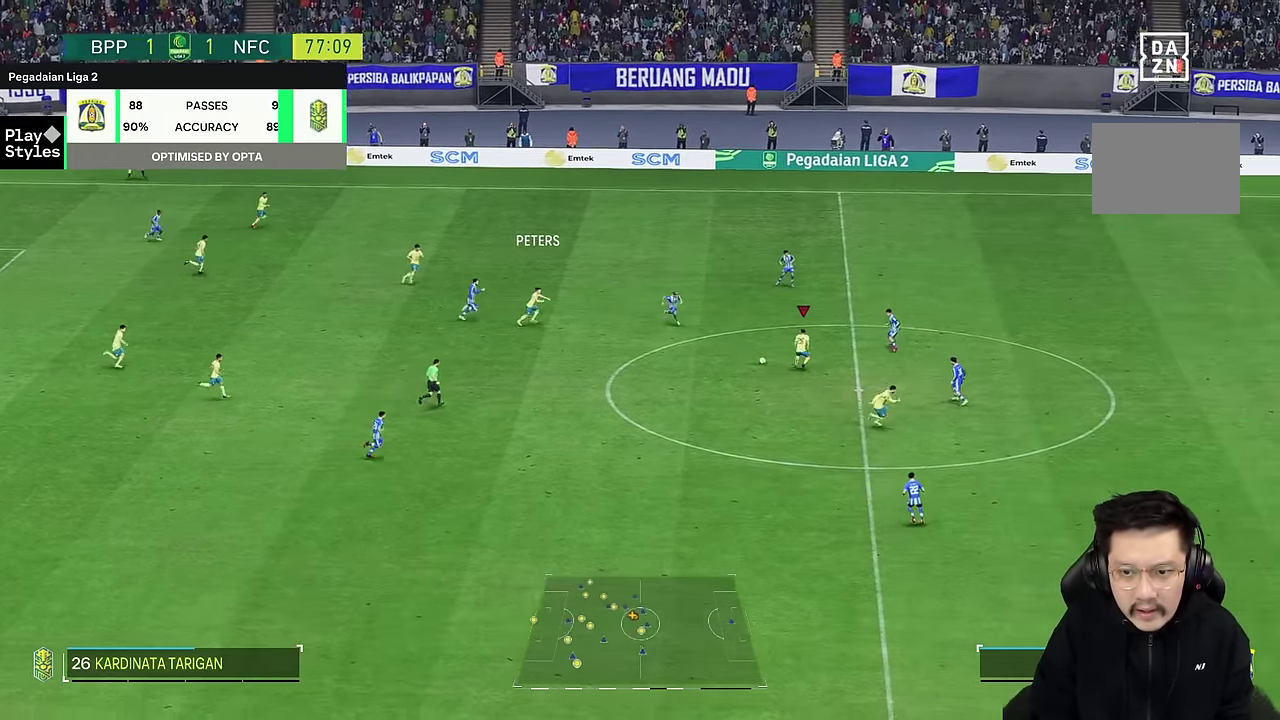
{"buttons": [], "left_stick": "down", "right_stick": "center", "events": []}
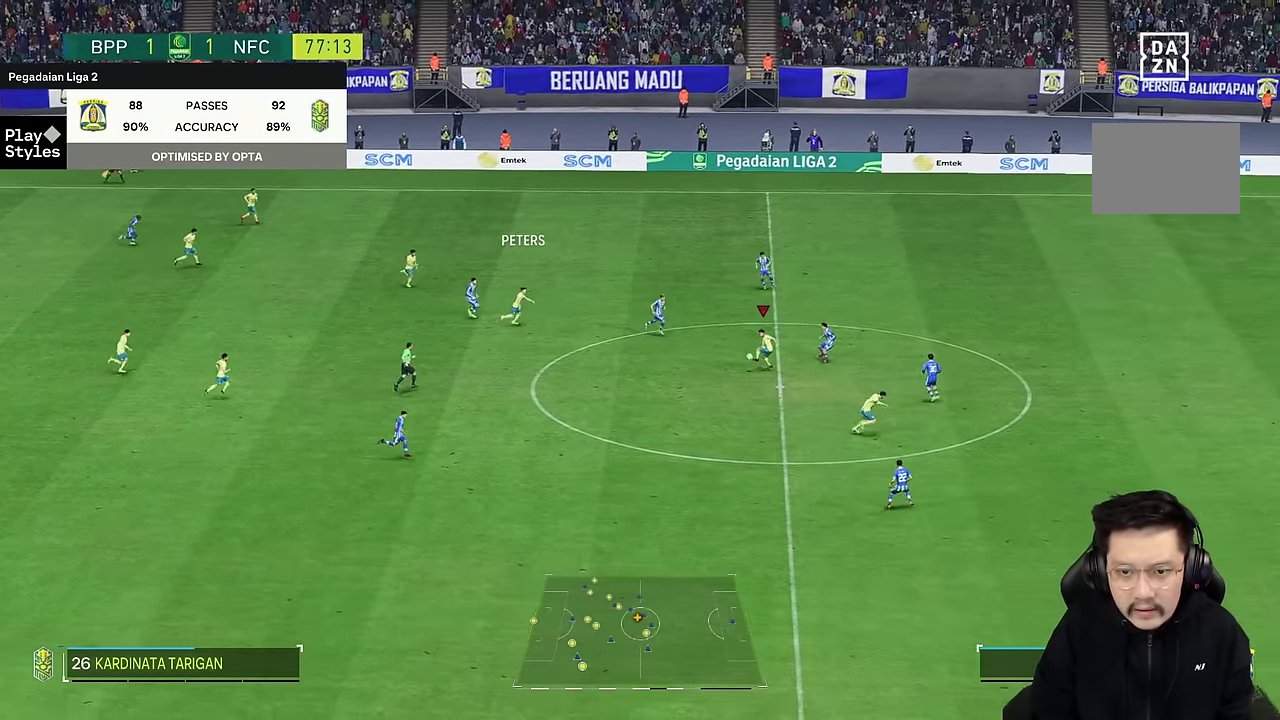
{"buttons": [], "left_stick": "down-right", "right_stick": "center", "events": [[383, "left_stick", "down-right"]]}
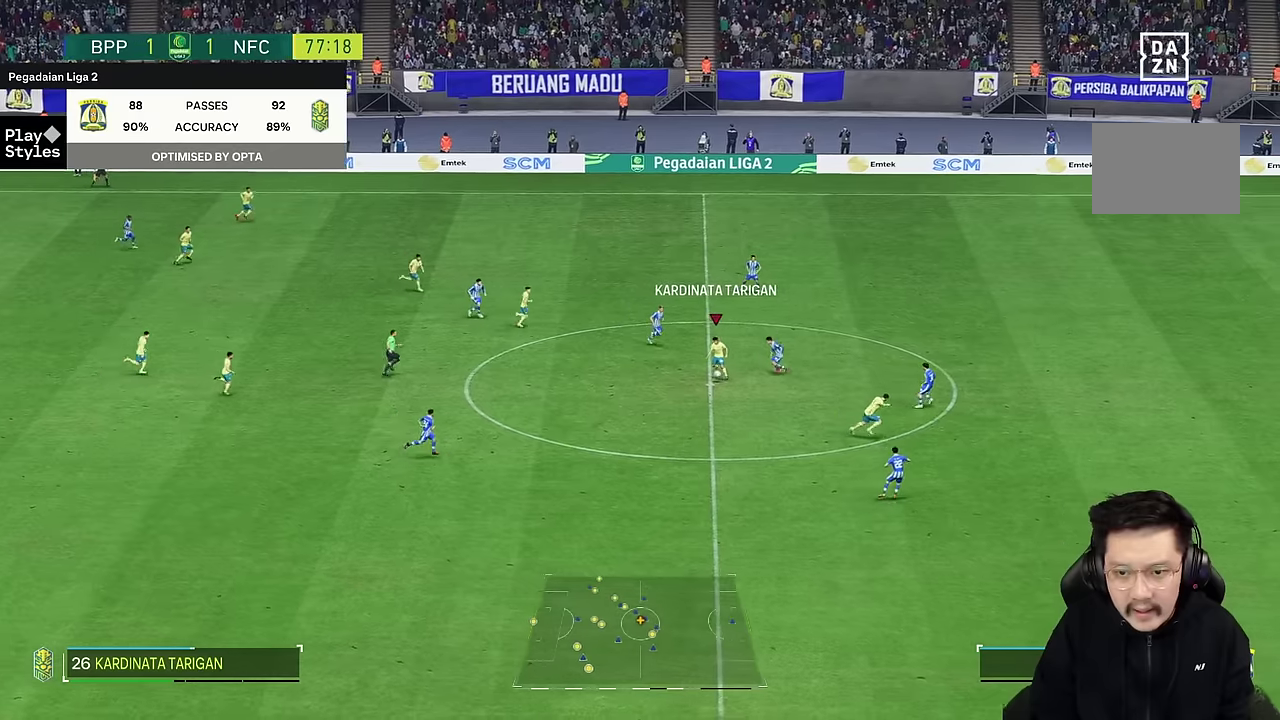
{"buttons": [], "left_stick": "down-right", "right_stick": "center", "events": []}
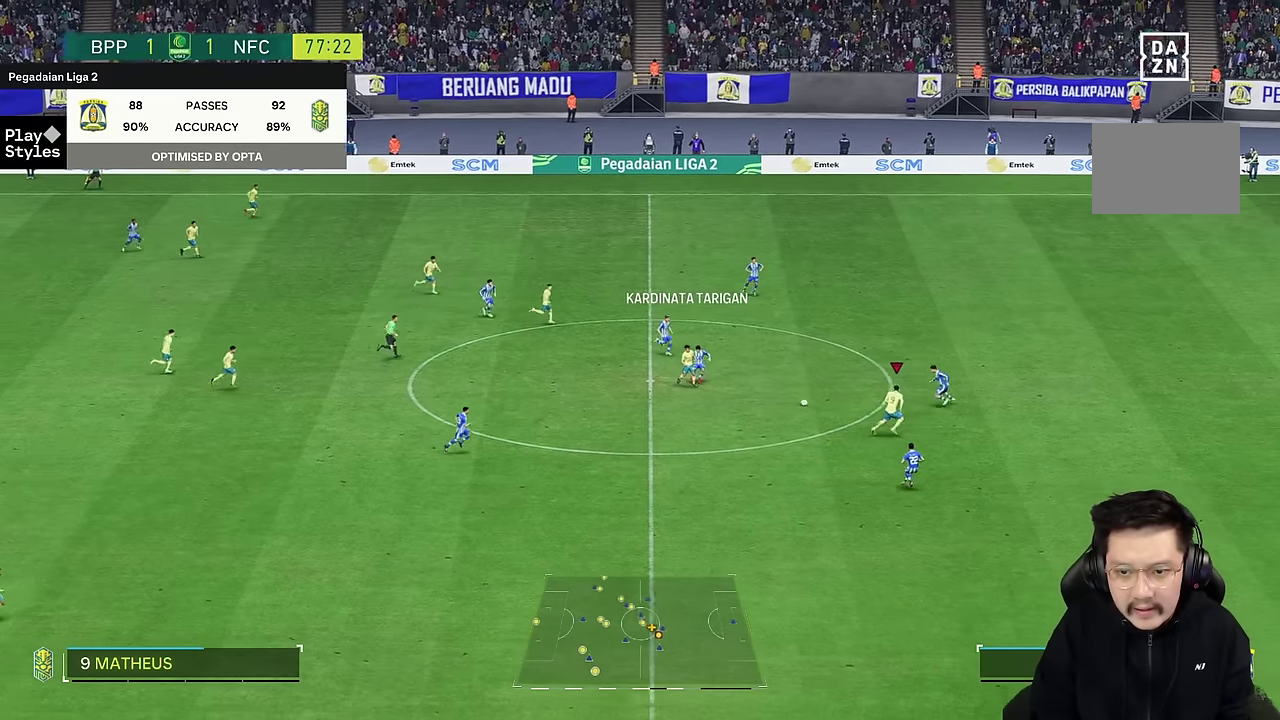
{"buttons": [], "left_stick": "down-left", "right_stick": "center", "events": [[266, "left_stick", "down"], [366, "left_stick", "down-left"]]}
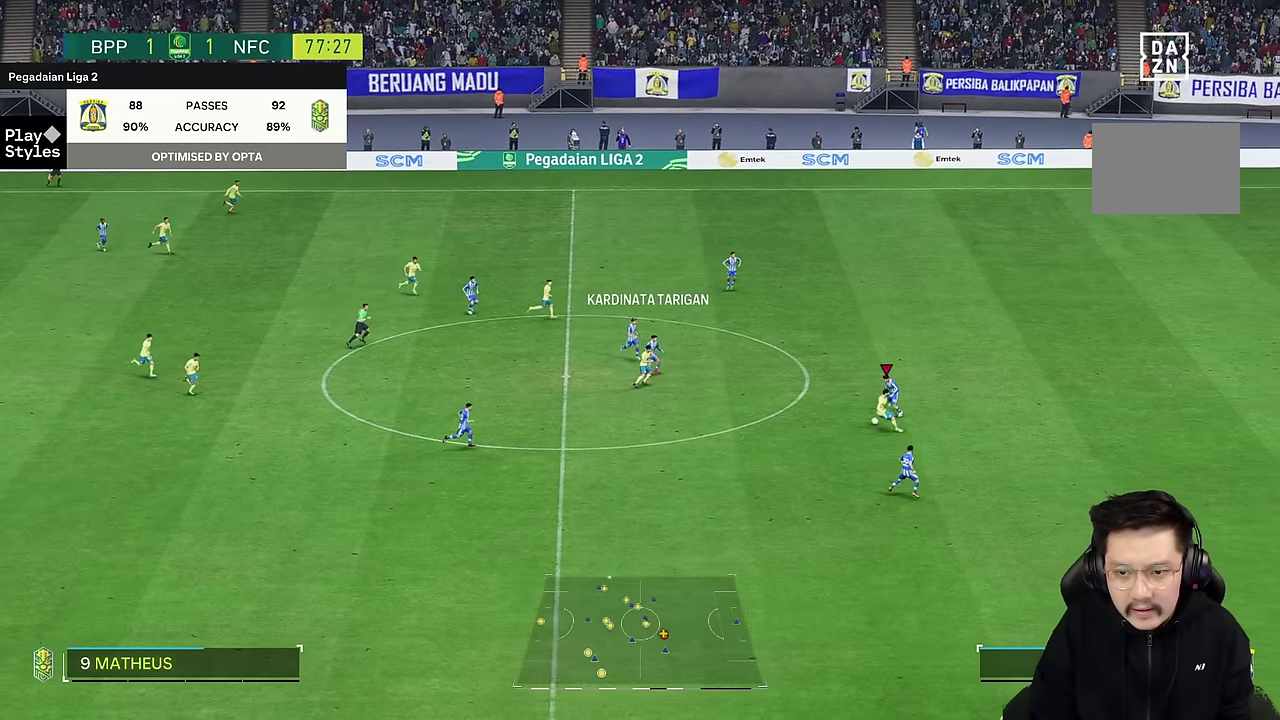
{"buttons": [], "left_stick": "down-left", "right_stick": "center", "events": [[233, "R2", "down"], [366, "R2", "up"]]}
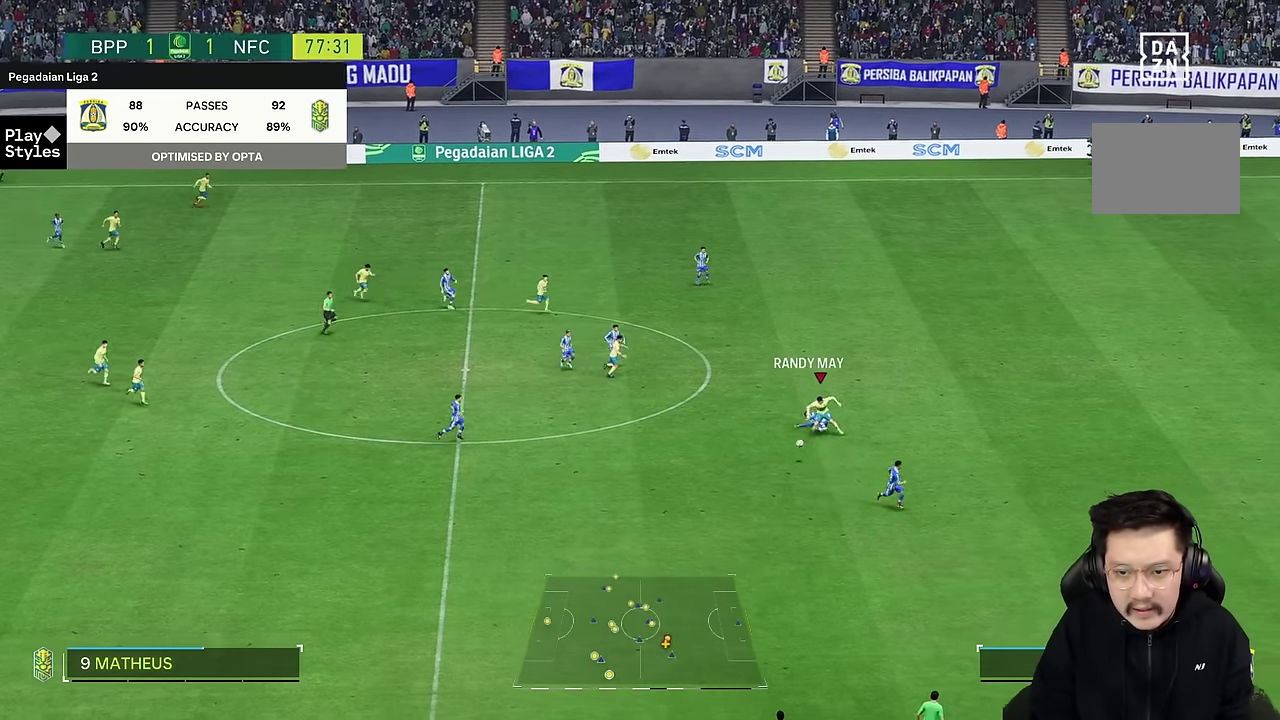
{"buttons": [], "left_stick": "center", "right_stick": "center", "events": [[216, "left_stick", "left"], [333, "left_stick", "center"]]}
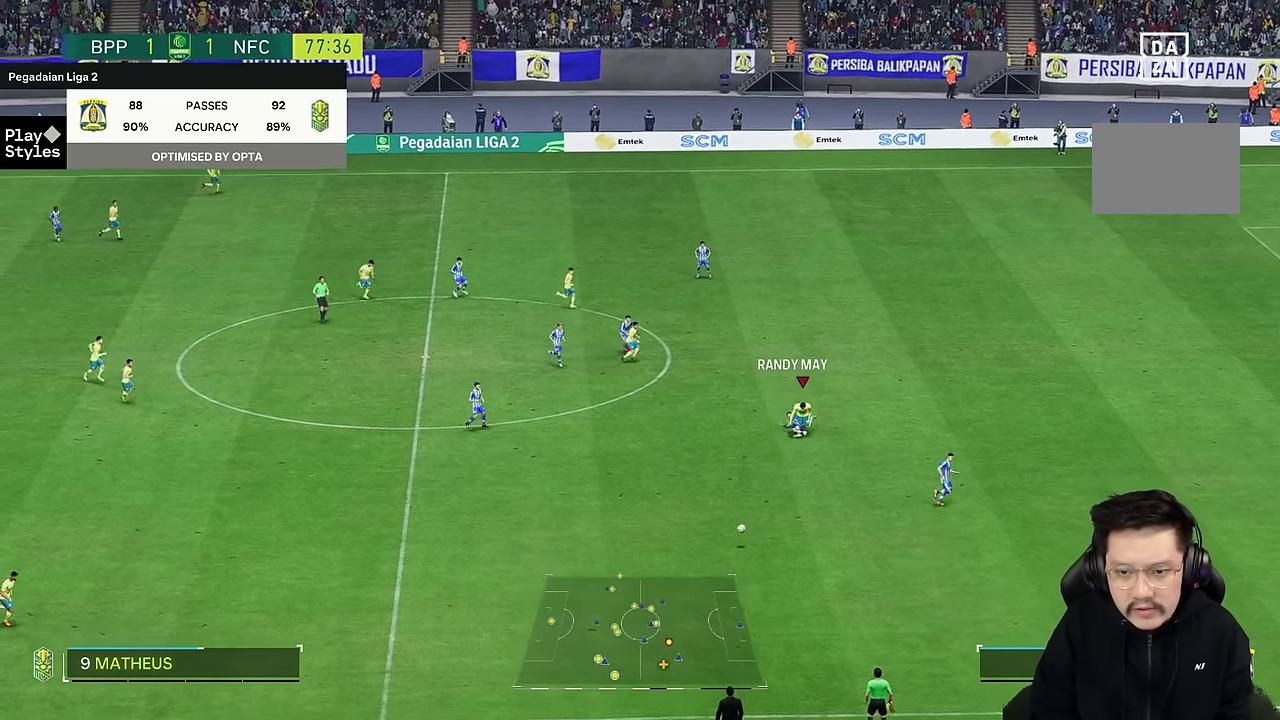
{"buttons": [], "left_stick": "center", "right_stick": "center", "events": []}
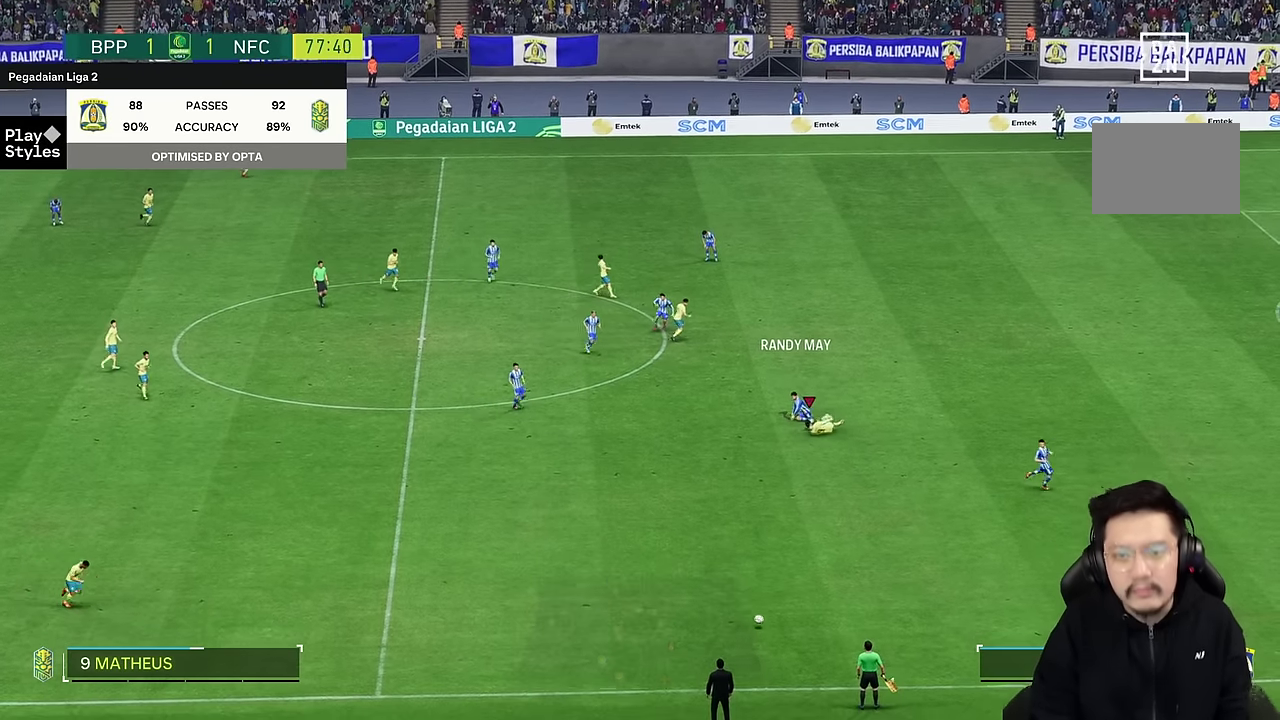
{"buttons": [], "left_stick": "center", "right_stick": "center", "events": []}
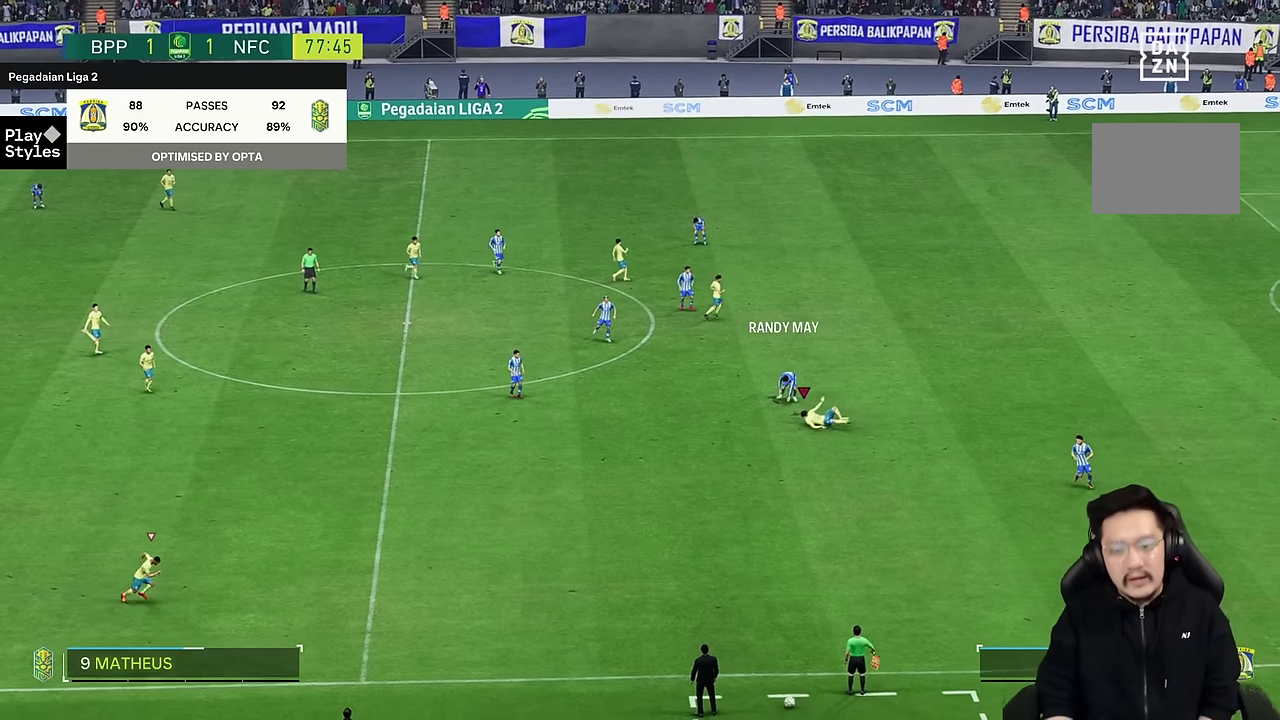
{"buttons": [], "left_stick": "center", "right_stick": "center", "events": []}
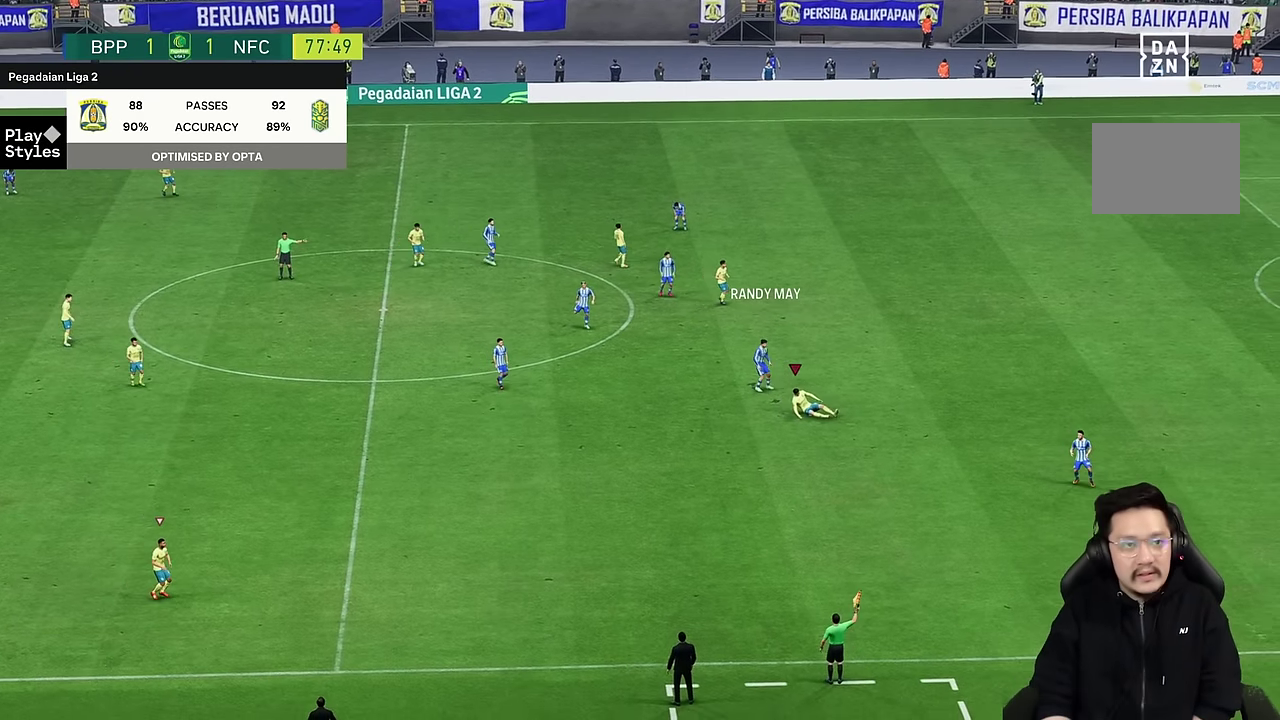
{"buttons": [], "left_stick": "center", "right_stick": "center", "events": []}
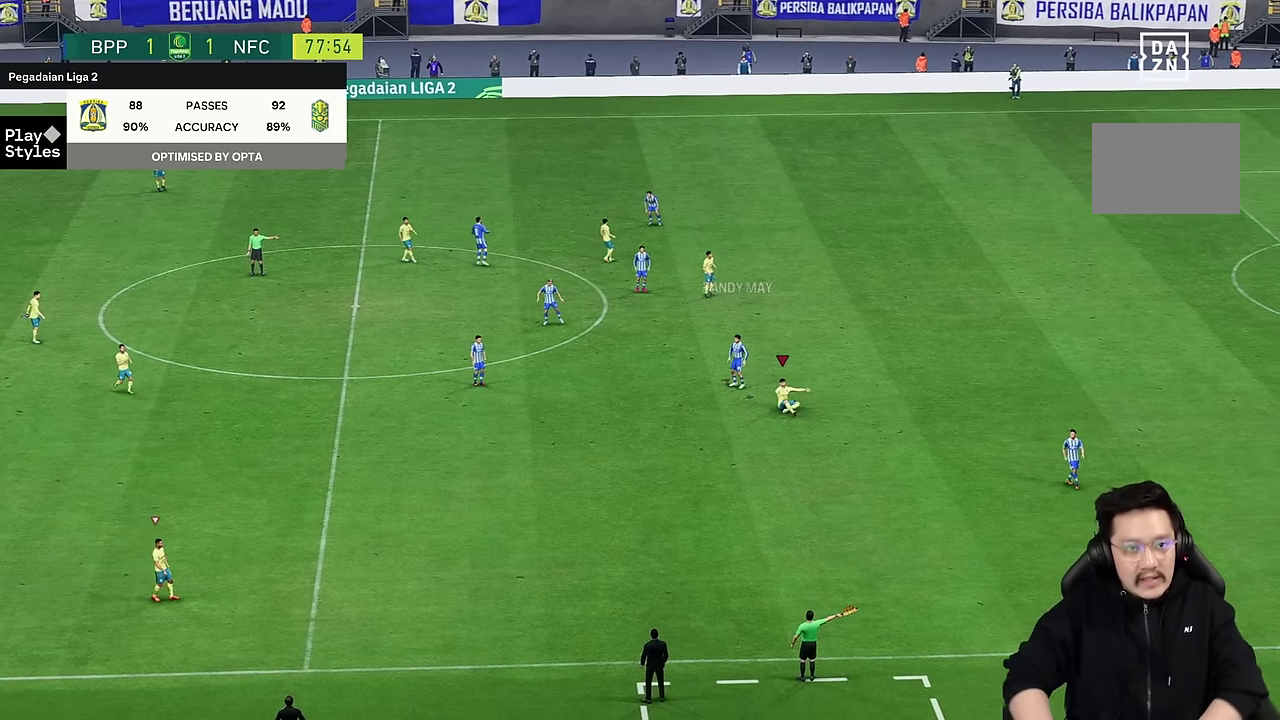
{"buttons": [], "left_stick": "center", "right_stick": "center", "events": []}
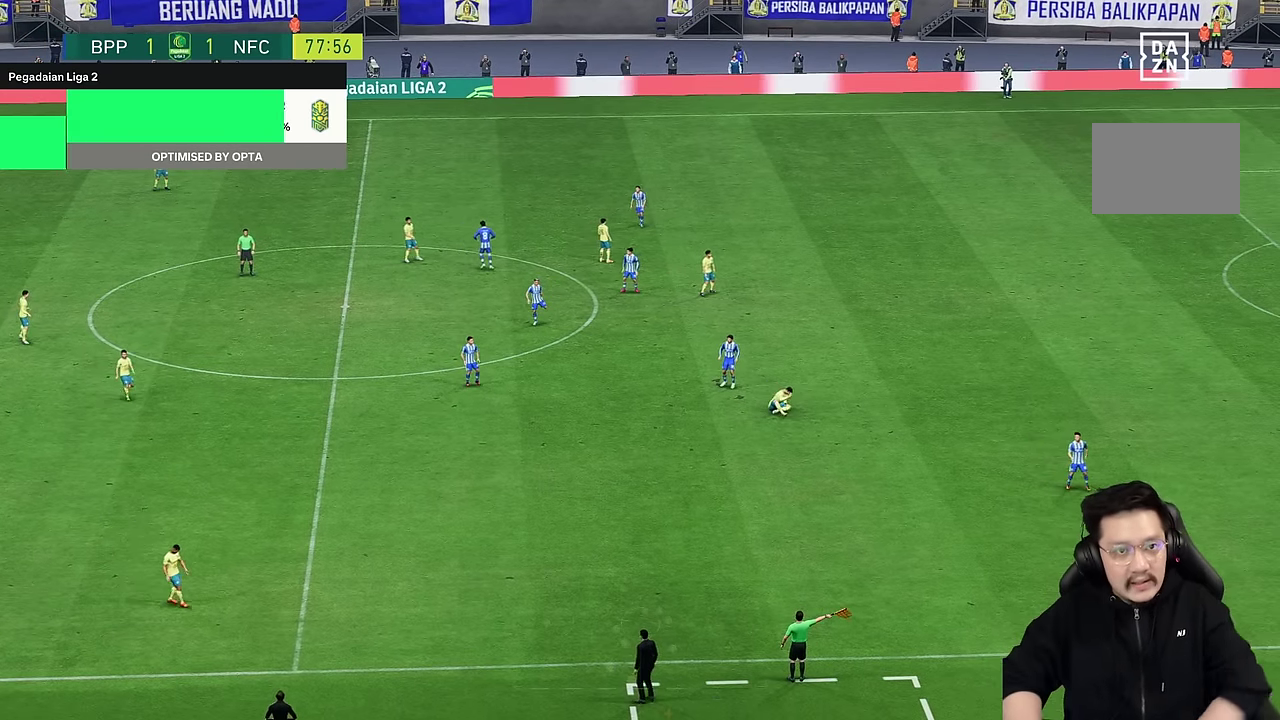
{"buttons": [], "left_stick": "center", "right_stick": "center", "events": []}
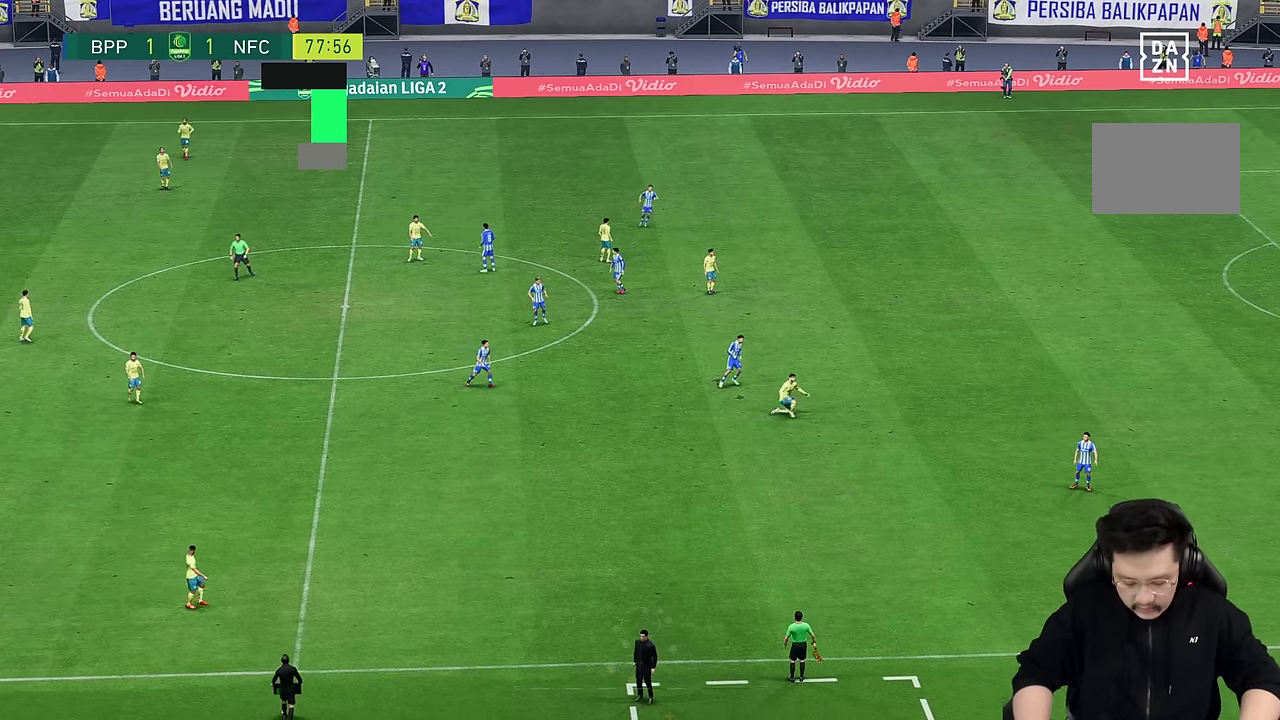
{"buttons": [], "left_stick": "center", "right_stick": "center", "events": []}
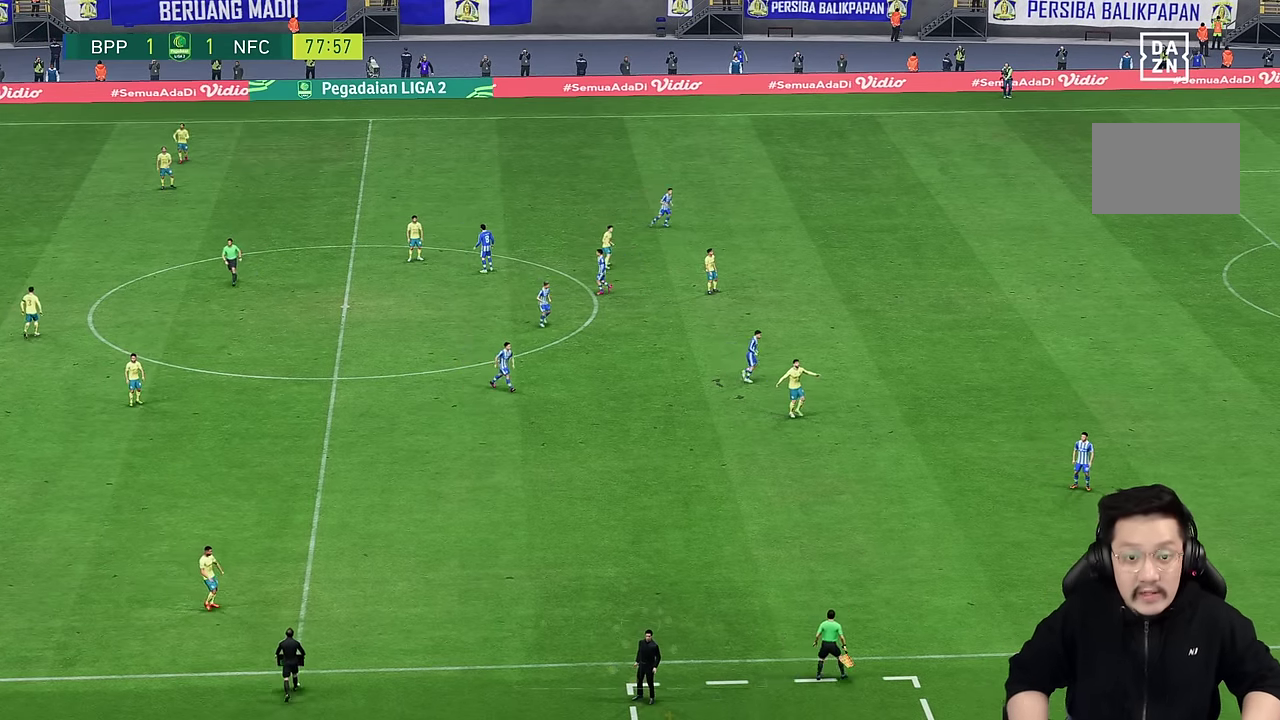
{"buttons": [], "left_stick": "center", "right_stick": "center", "events": []}
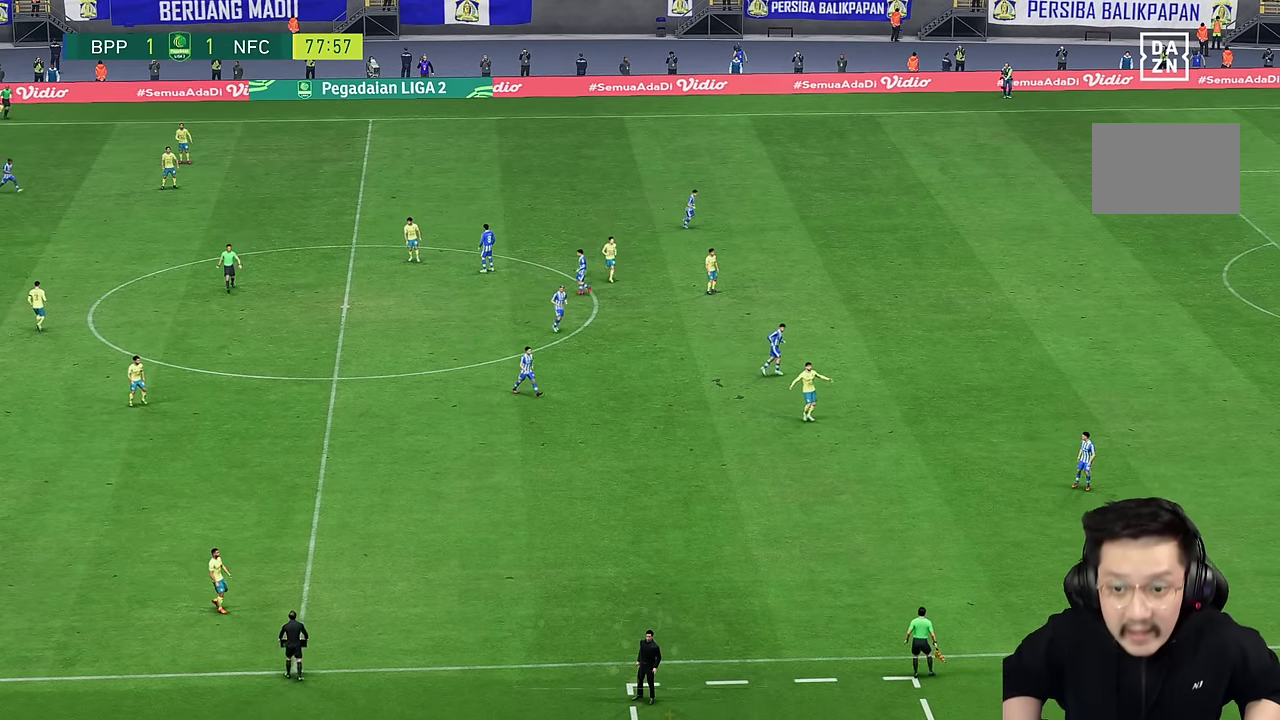
{"buttons": [], "left_stick": "center", "right_stick": "center", "events": []}